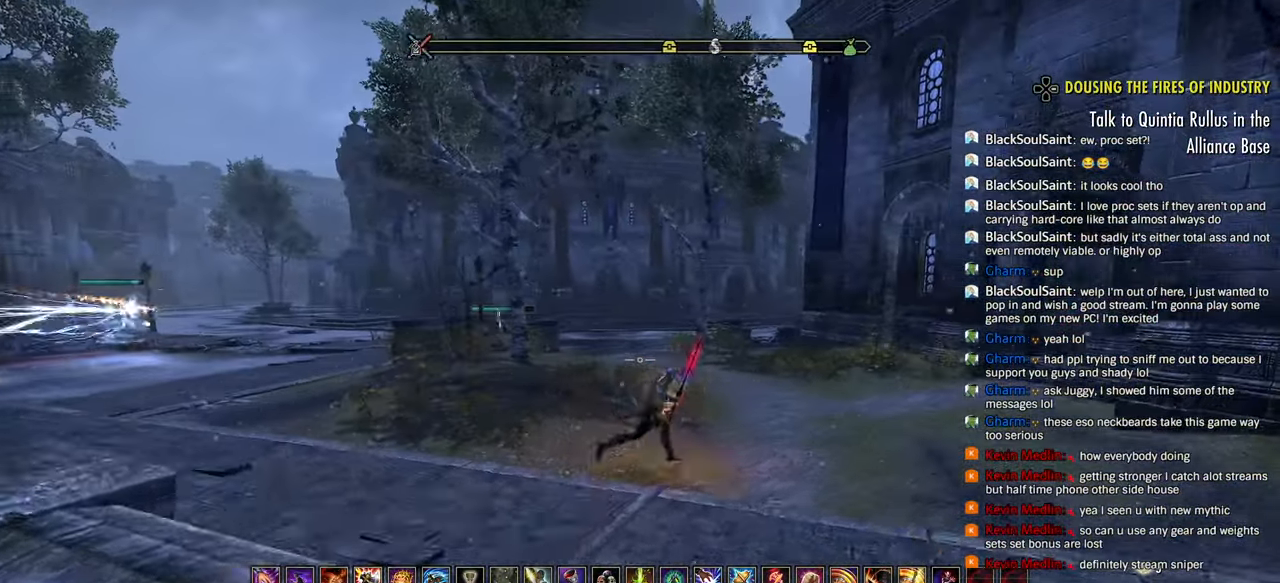
Gameplay with a controller (PlayStation layout); each line is a JSON object with the inputs held at the frame after it (dt_ms = milliseconds from this image to that frame). "events" lists button and stick changes between this image and that frame as [ms after this image, input, new state], when the widget could be followed in between.
{"dt_ms": 500, "buttons": [], "left_stick": "down-right", "right_stick": "center", "events": [[300, "left_stick", "down-right"]]}
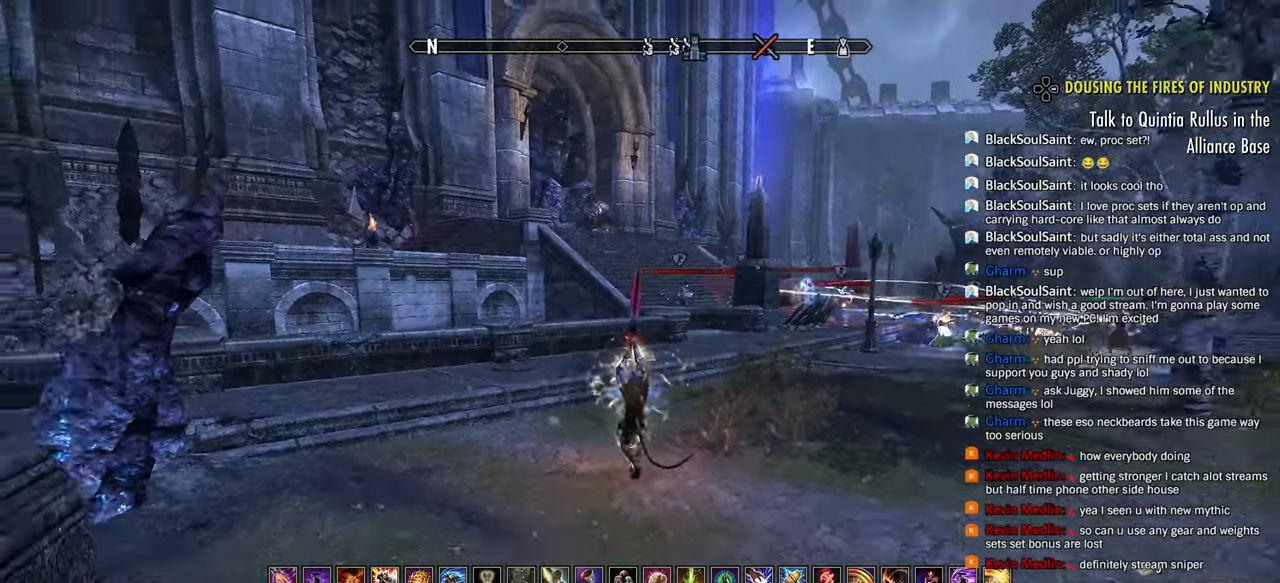
{"dt_ms": 500, "buttons": [], "left_stick": "center", "right_stick": "center"}
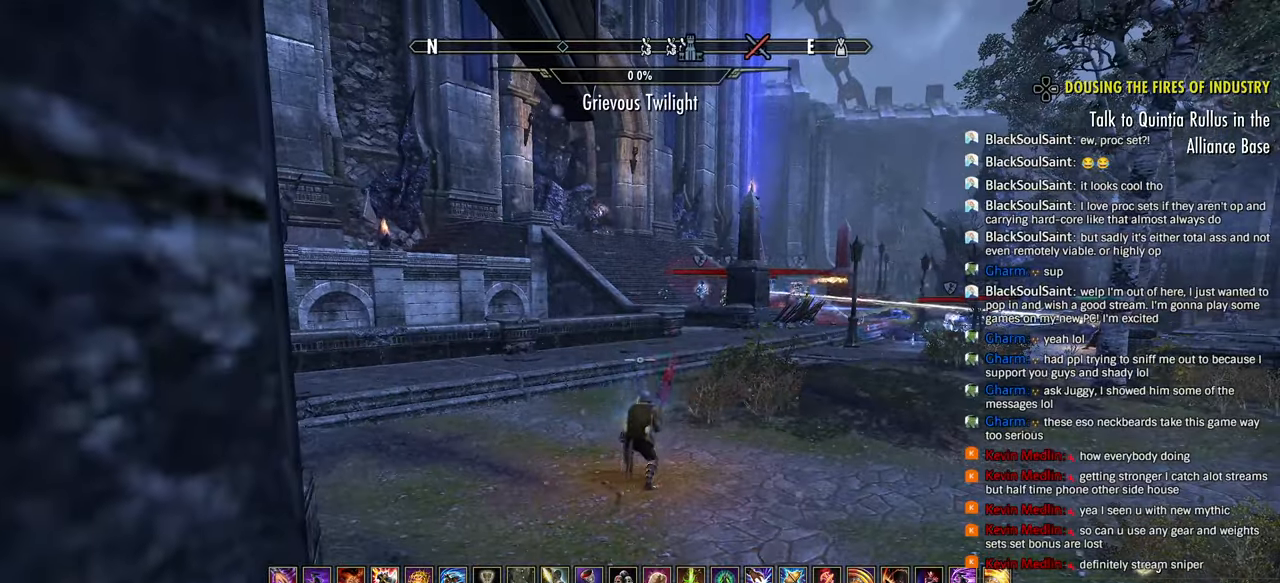
{"dt_ms": 500, "buttons": [], "left_stick": "center", "right_stick": "center", "events": []}
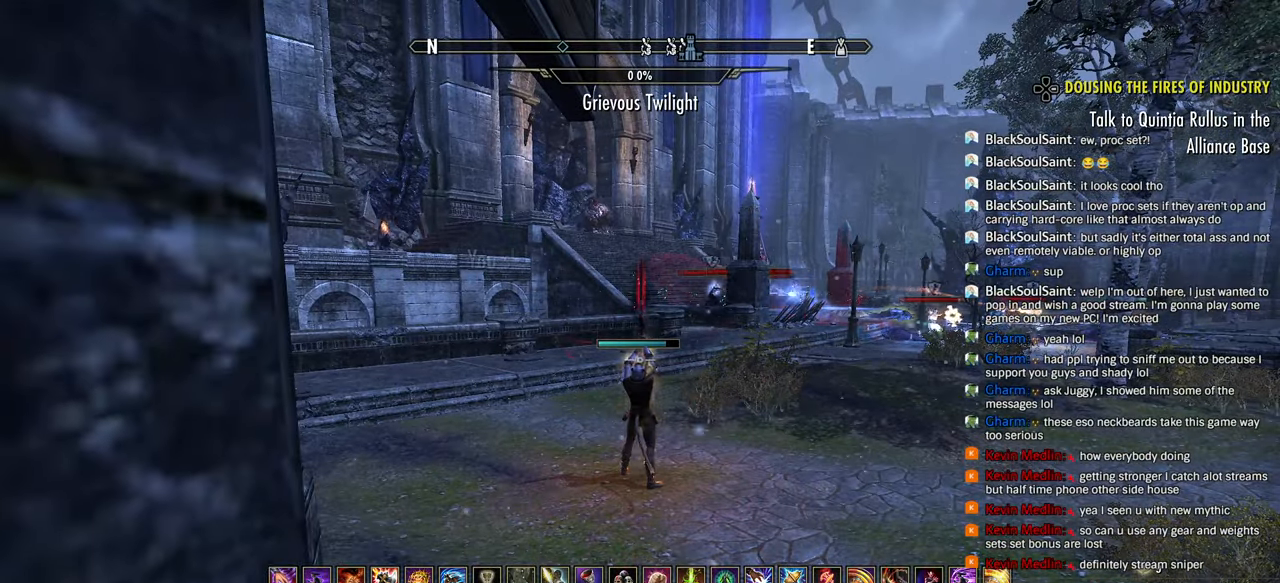
{"dt_ms": 500, "buttons": [], "left_stick": "center", "right_stick": "center", "events": [[133, "right_stick", "left"], [300, "right_stick", "center"]]}
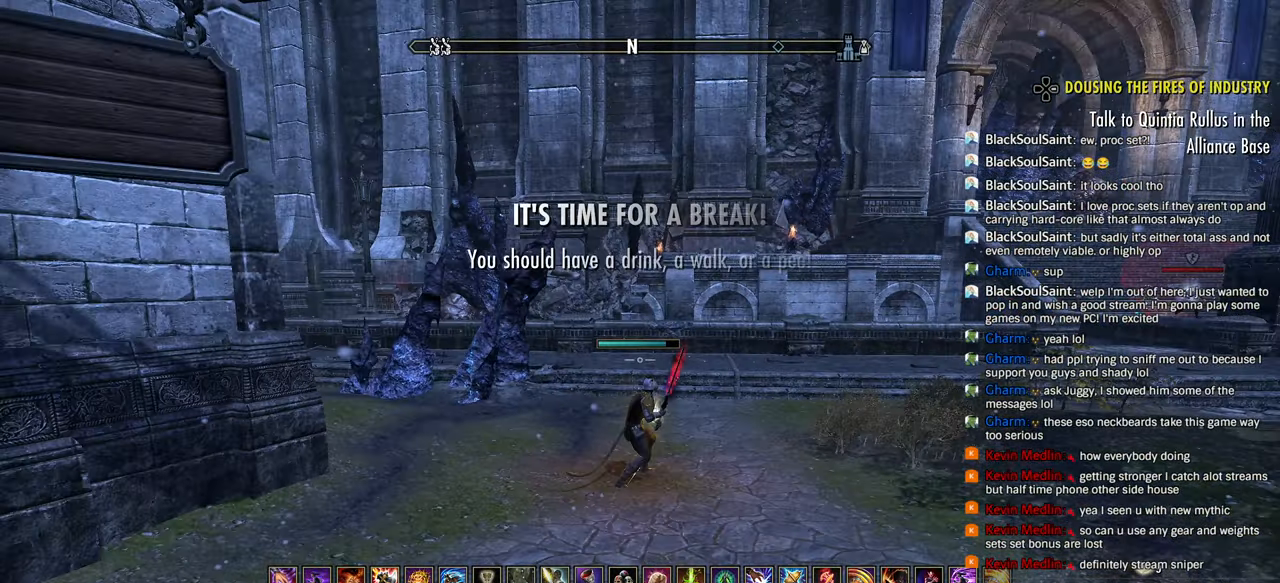
{"dt_ms": 500, "buttons": ["R1"], "left_stick": "center", "right_stick": "center", "events": [[333, "right_stick", "left"], [417, "R1", "down"], [483, "right_stick", "center"]]}
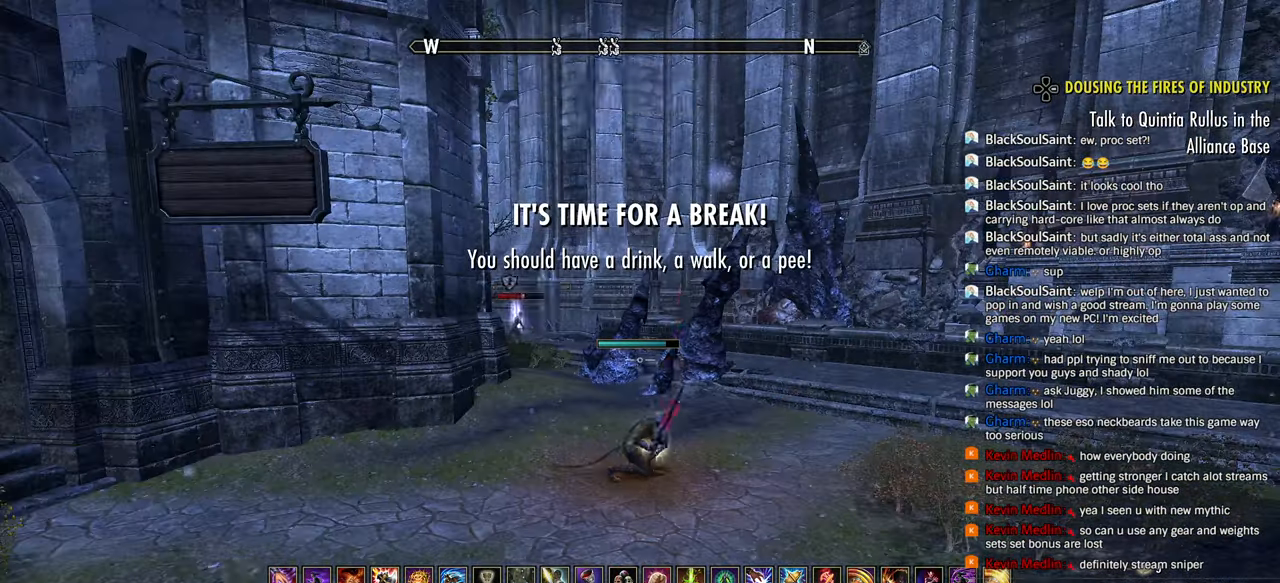
{"dt_ms": 500, "buttons": [], "left_stick": "center", "right_stick": "left", "events": [[67, "R1", "up"], [367, "right_stick", "left"]]}
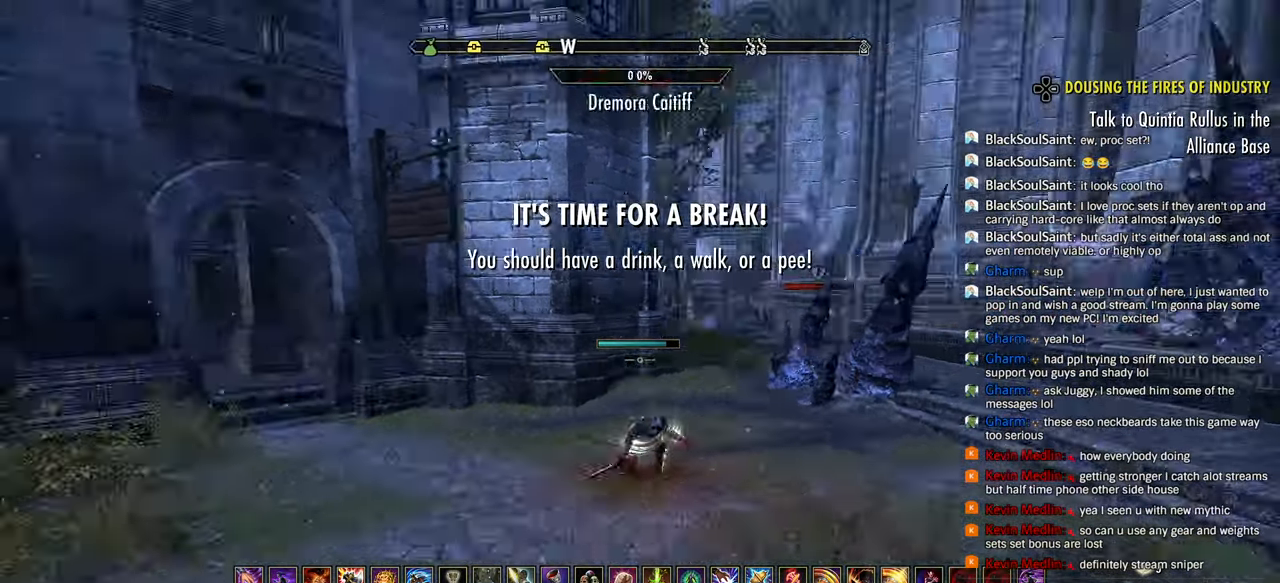
{"dt_ms": 500, "buttons": [], "left_stick": "up", "right_stick": "center", "events": [[33, "left_stick", "up"], [117, "right_stick", "center"]]}
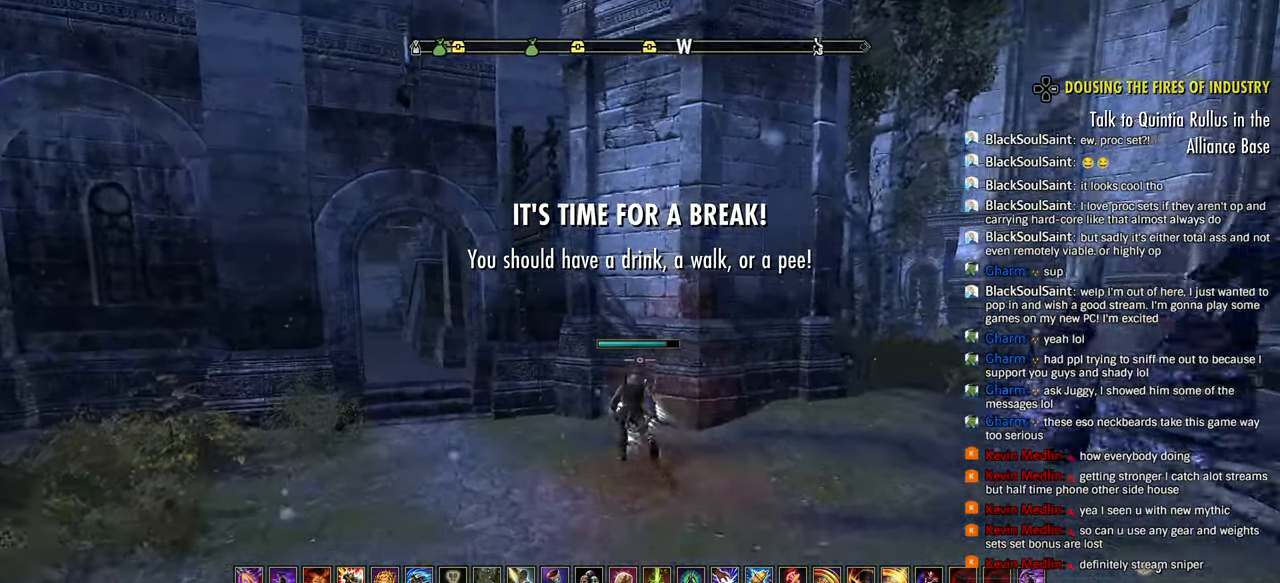
{"dt_ms": 500, "buttons": [], "left_stick": "up", "right_stick": "center", "events": [[17, "right_stick", "right"], [67, "L1", "down"], [167, "L1", "up"], [267, "right_stick", "center"]]}
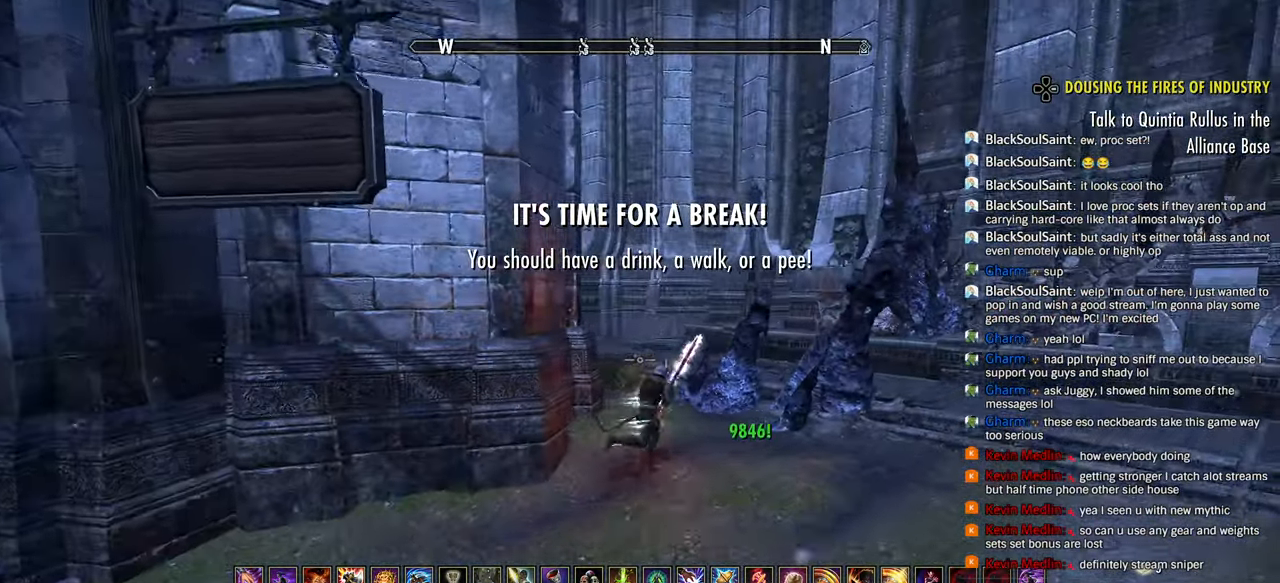
{"dt_ms": 500, "buttons": ["SQUARE"], "left_stick": "up", "right_stick": "center", "events": [[467, "SQUARE", "down"]]}
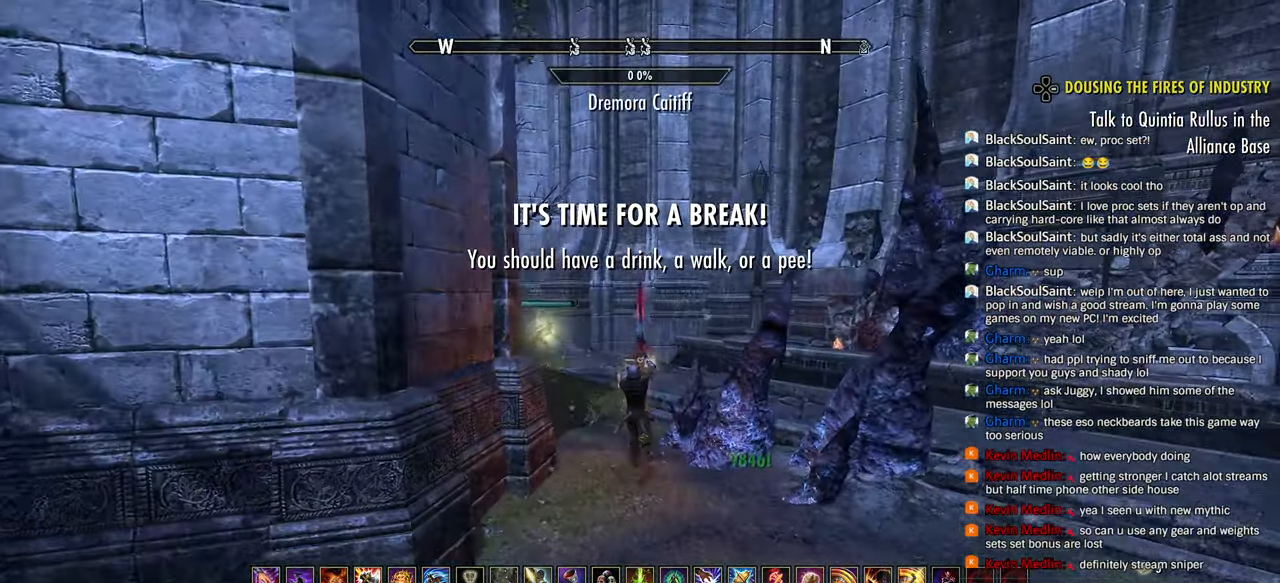
{"dt_ms": 1000, "buttons": [], "left_stick": "up", "right_stick": "center"}
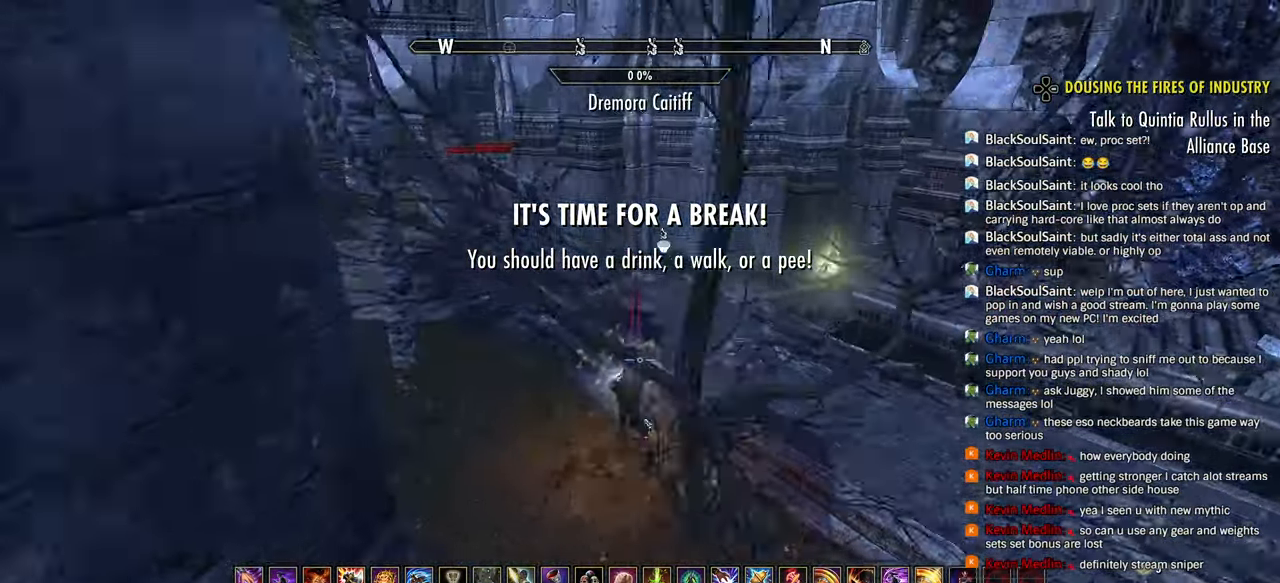
{"dt_ms": 500, "buttons": [], "left_stick": "up", "right_stick": "right", "events": [[17, "R1", "down"], [167, "R1", "up"], [183, "right_stick", "right"]]}
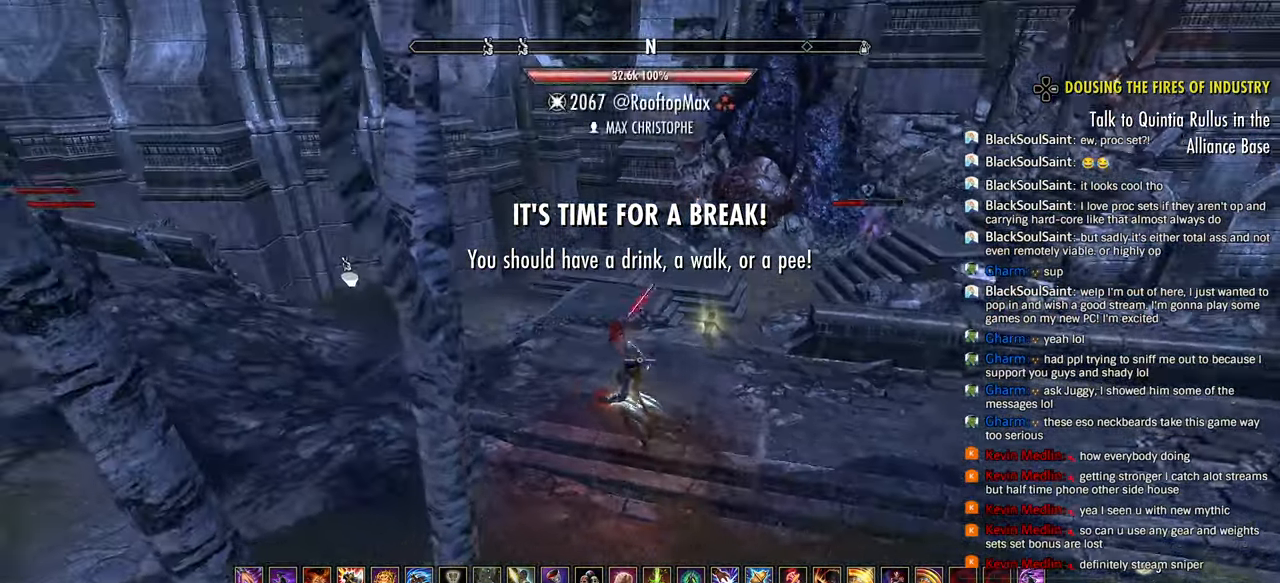
{"dt_ms": 500, "buttons": [], "left_stick": "up-left", "right_stick": "up-right", "events": [[283, "right_stick", "up-right"], [400, "left_stick", "up-left"]]}
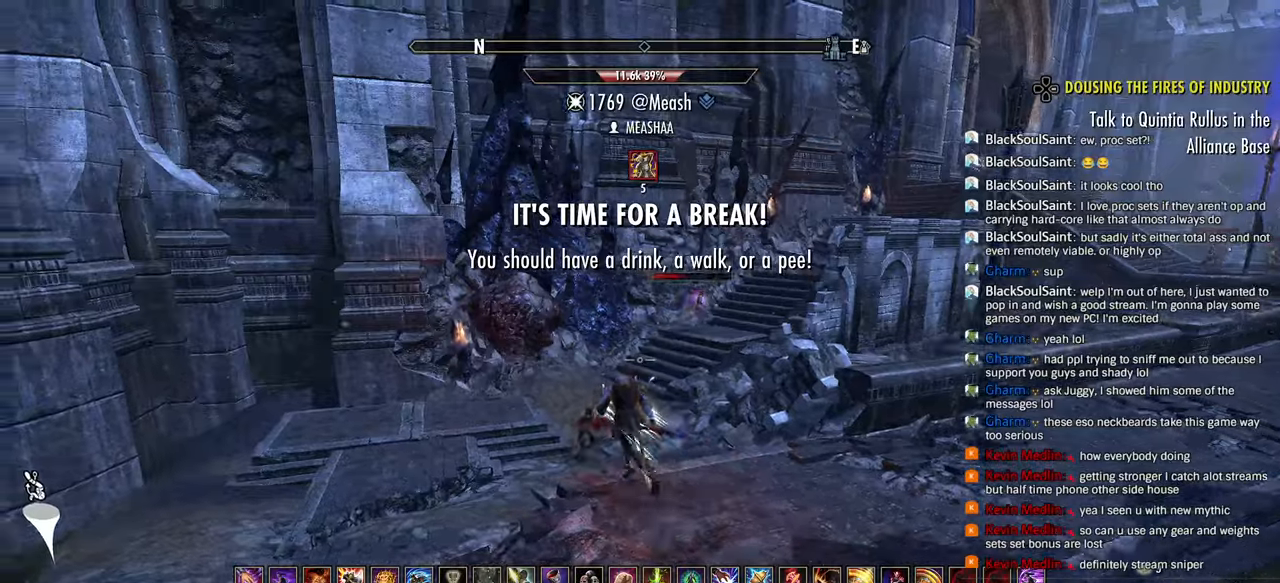
{"dt_ms": 500, "buttons": [], "left_stick": "up-left", "right_stick": "up-right", "events": []}
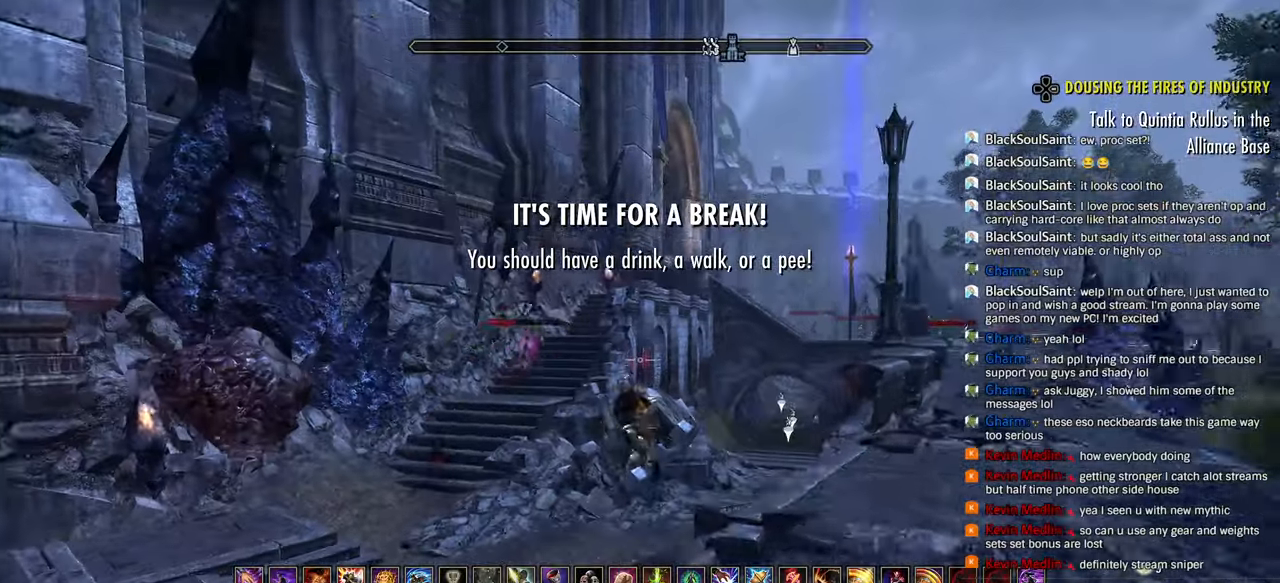
{"dt_ms": 500, "buttons": [], "left_stick": "left", "right_stick": "center", "events": [[33, "SQUARE", "down"], [133, "SQUARE", "up"], [233, "SQUARE", "down"], [317, "SQUARE", "up"], [350, "right_stick", "center"], [383, "SQUARE", "down"], [400, "left_stick", "left"], [483, "SQUARE", "up"]]}
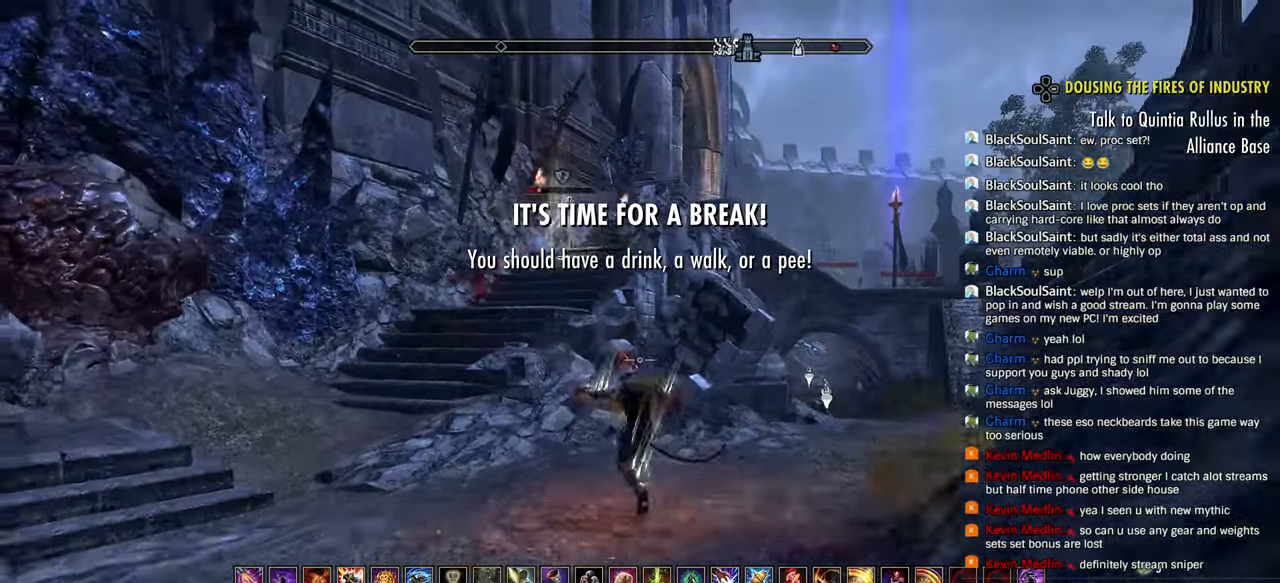
{"dt_ms": 500, "buttons": [], "left_stick": "up-left", "right_stick": "up-right", "events": [[150, "right_stick", "right"], [200, "right_stick", "center"], [283, "right_stick", "up-right"], [417, "left_stick", "up-left"]]}
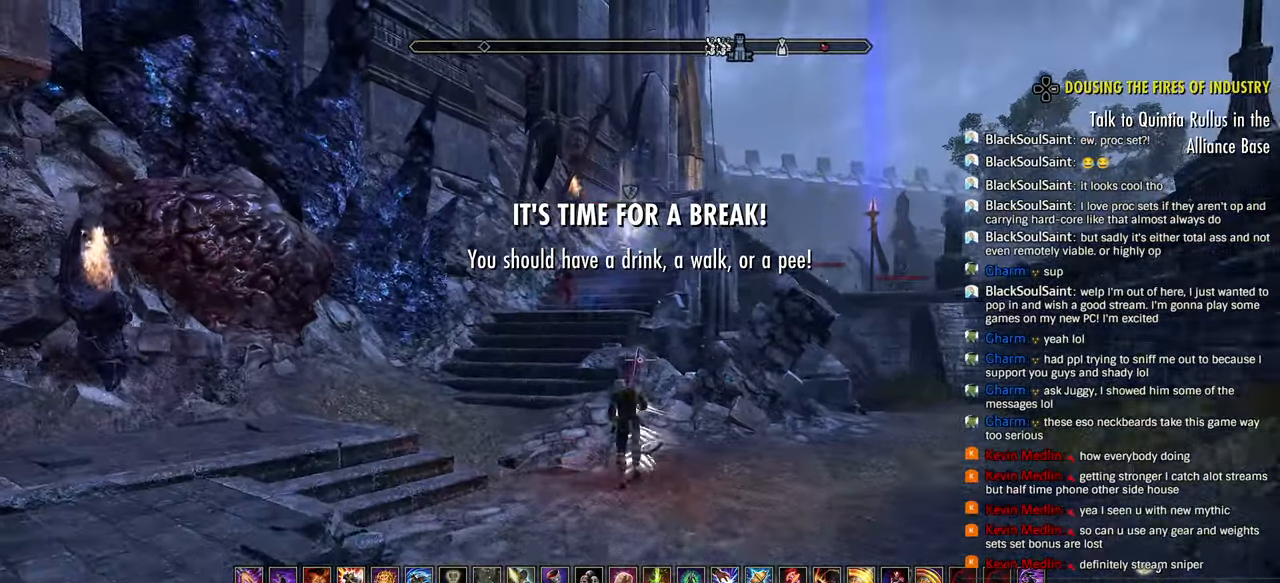
{"dt_ms": 500, "buttons": [], "left_stick": "up-left", "right_stick": "center", "events": [[50, "right_stick", "center"], [117, "right_stick", "up-right"], [217, "right_stick", "center"]]}
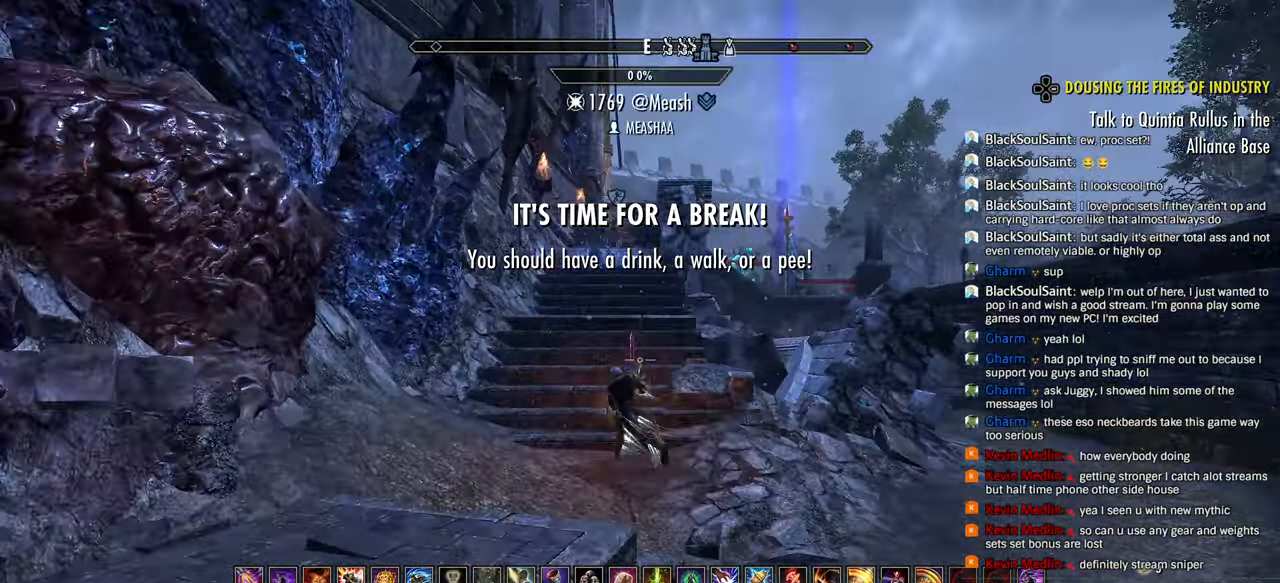
{"dt_ms": 500, "buttons": [], "left_stick": "up-left", "right_stick": "center", "events": [[17, "SQUARE", "down"], [83, "SQUARE", "up"]]}
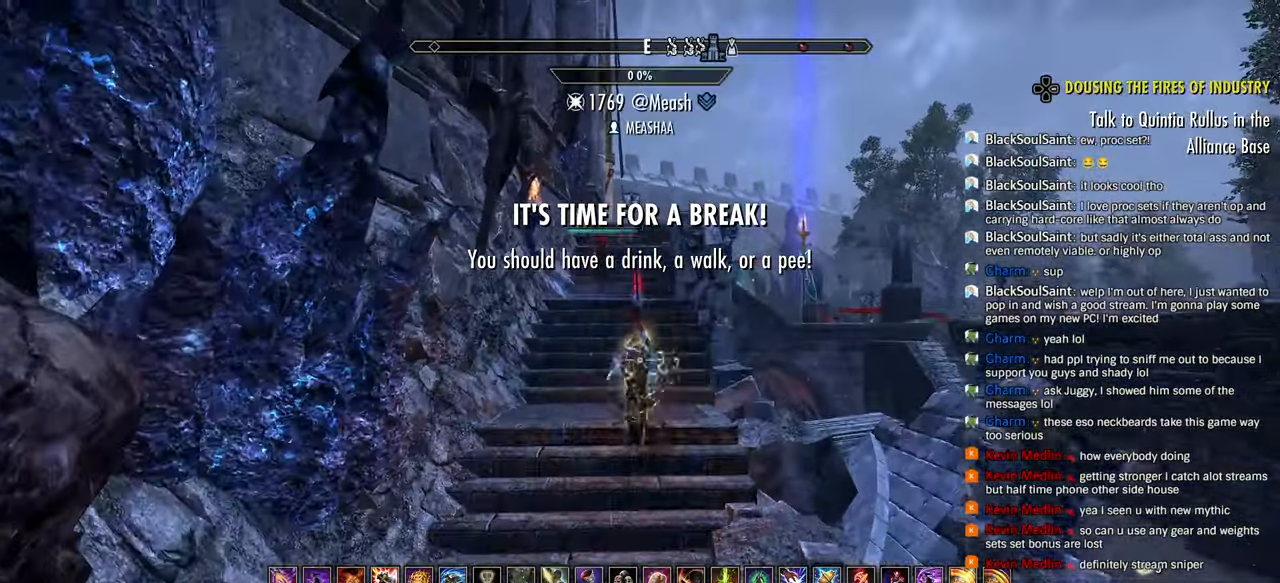
{"dt_ms": 500, "buttons": [], "left_stick": "up-left", "right_stick": "center", "events": []}
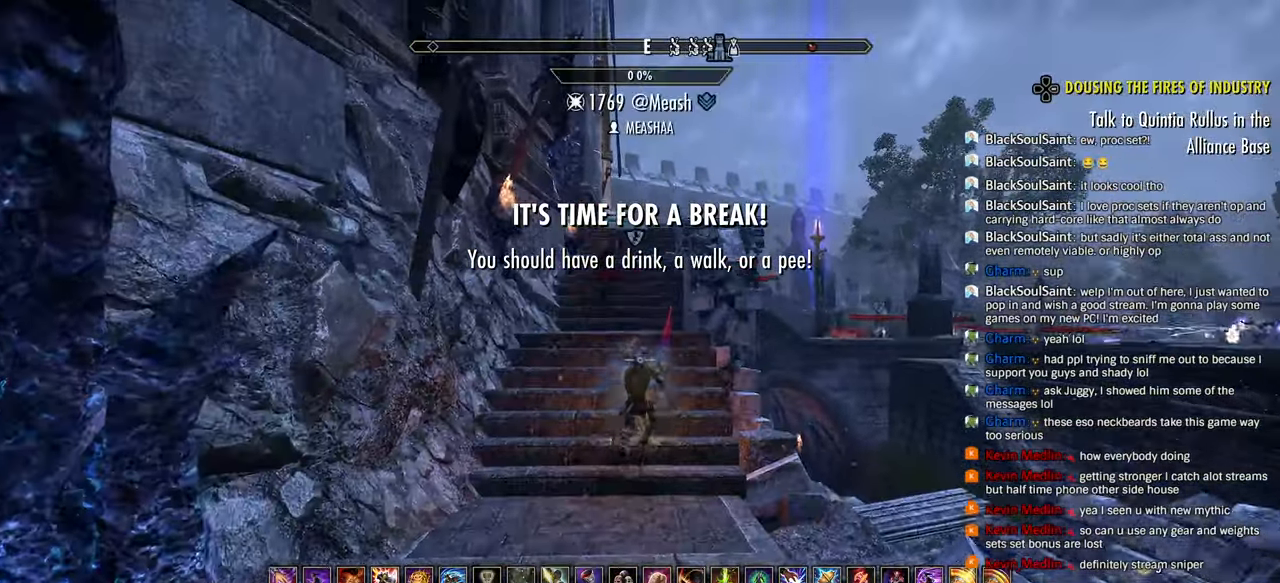
{"dt_ms": 500, "buttons": [], "left_stick": "up", "right_stick": "center", "events": [[33, "R1", "down"], [167, "R1", "up"], [200, "left_stick", "up"]]}
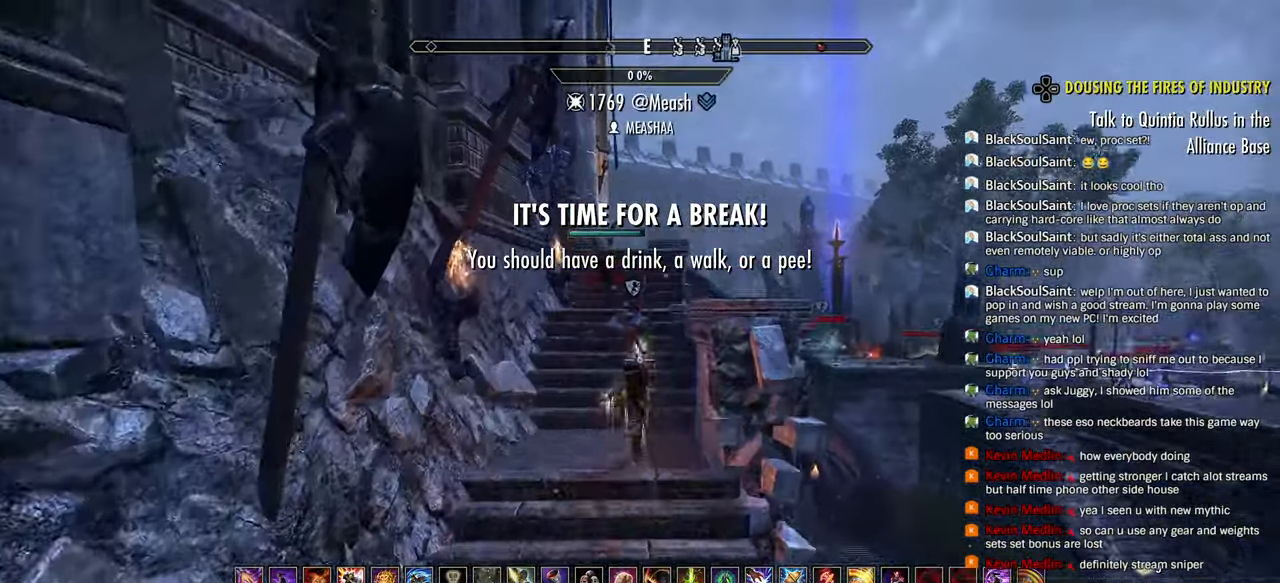
{"dt_ms": 500, "buttons": ["CIRCLE"], "left_stick": "up", "right_stick": "center", "events": [[483, "CIRCLE", "down"]]}
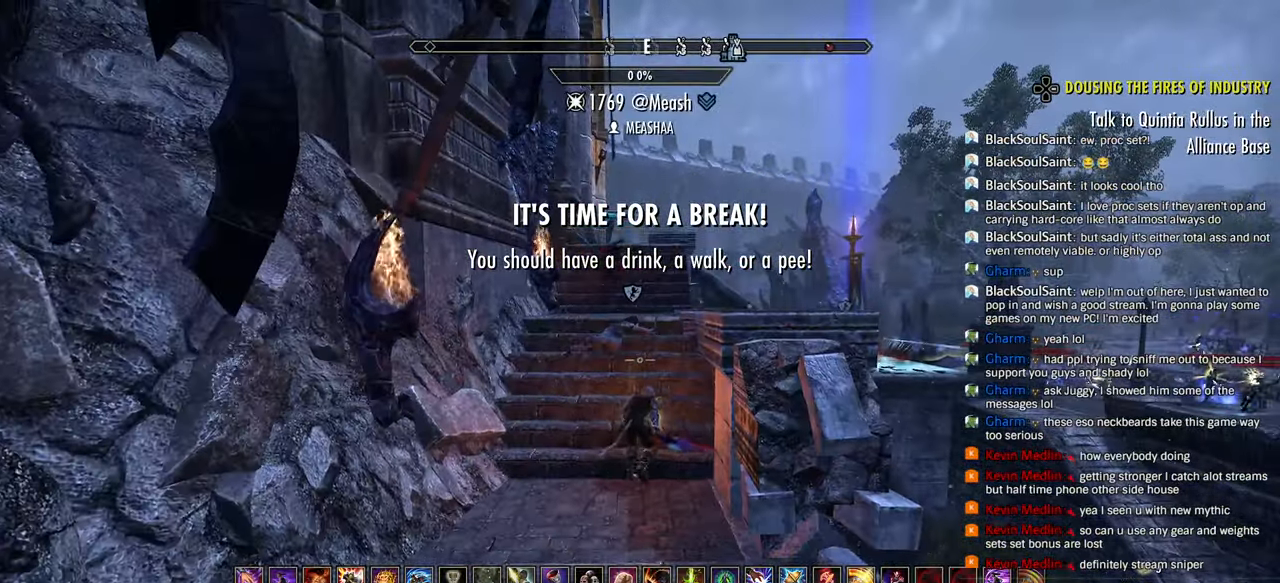
{"dt_ms": 500, "buttons": [], "left_stick": "up", "right_stick": "right", "events": [[83, "CIRCLE", "up"], [383, "right_stick", "right"]]}
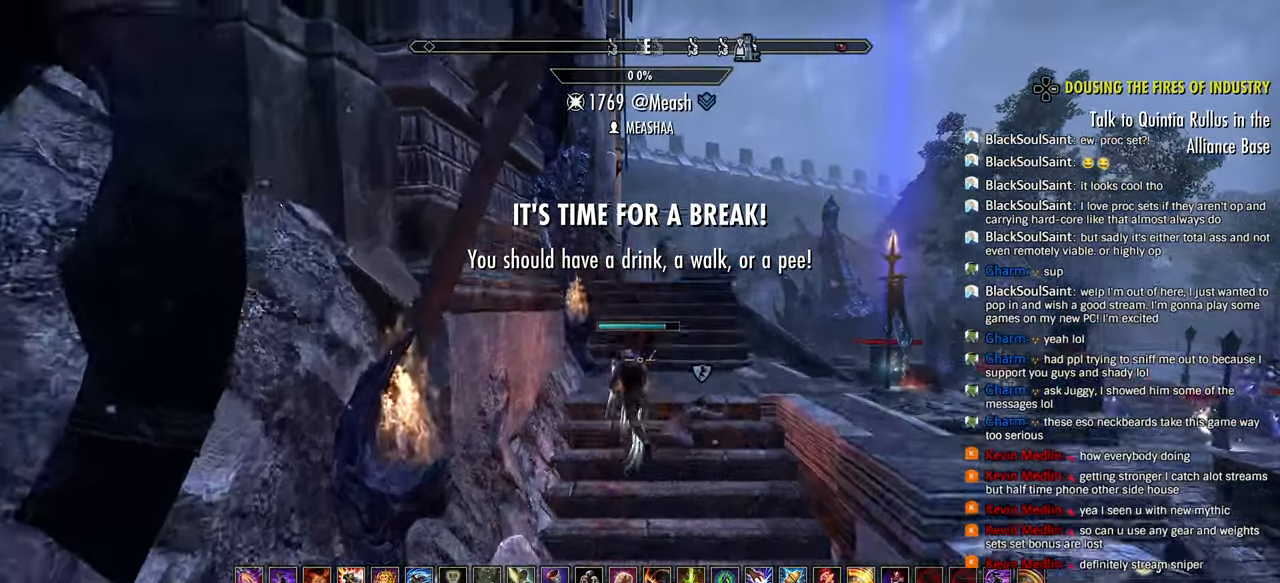
{"dt_ms": 500, "buttons": [], "left_stick": "up", "right_stick": "center"}
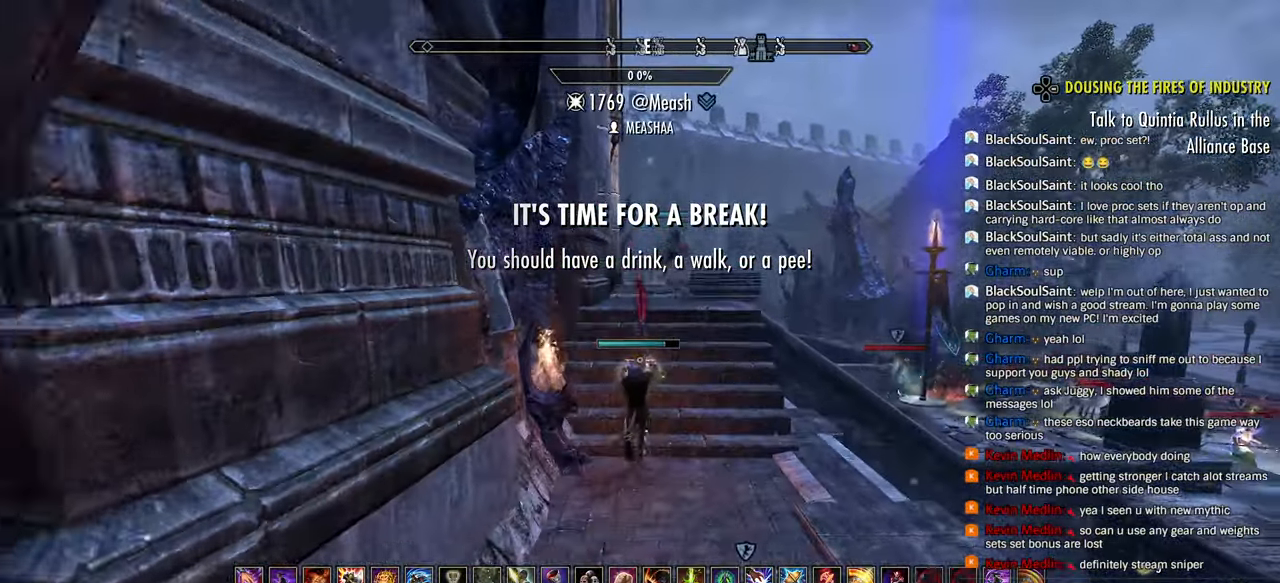
{"dt_ms": 500, "buttons": [], "left_stick": "up", "right_stick": "right"}
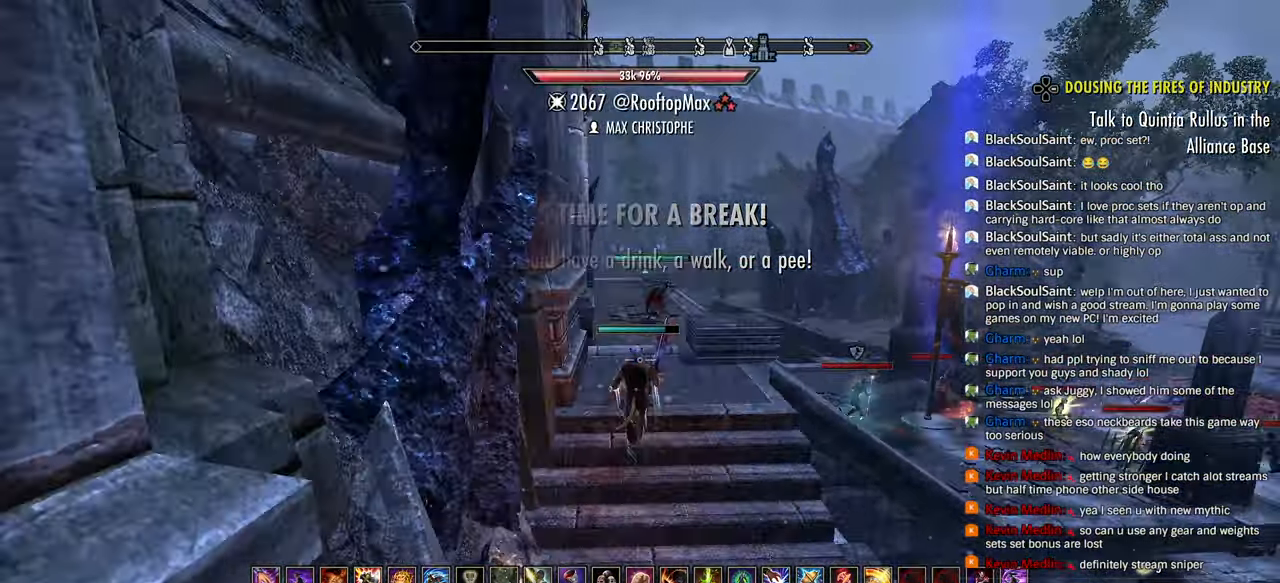
{"dt_ms": 500, "buttons": [], "left_stick": "up", "right_stick": "right", "events": []}
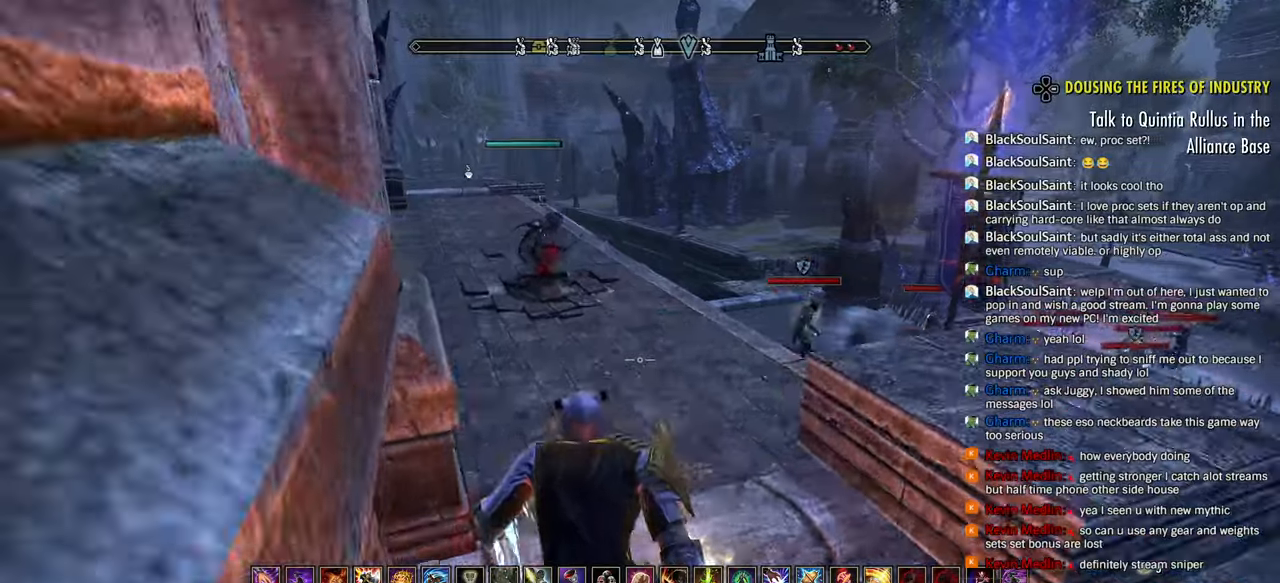
{"dt_ms": 500, "buttons": [], "left_stick": "up-left", "right_stick": "center", "events": [[133, "left_stick", "up-left"], [167, "right_stick", "center"]]}
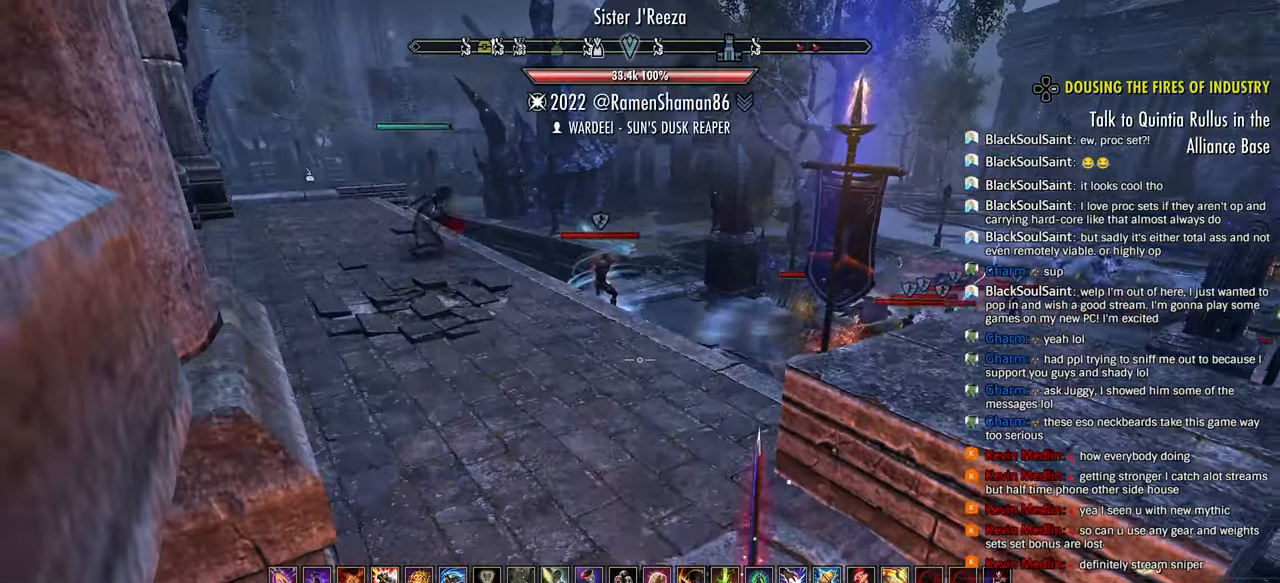
{"dt_ms": 500, "buttons": [], "left_stick": "down-right", "right_stick": "center", "events": [[17, "left_stick", "center"], [67, "left_stick", "down-right"]]}
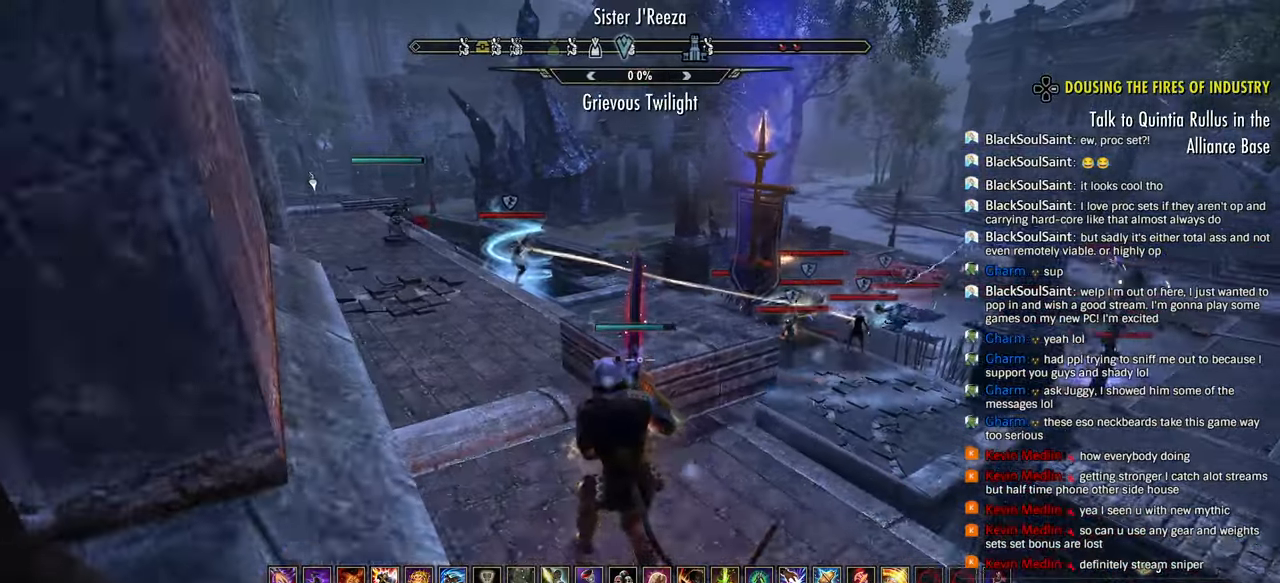
{"dt_ms": 500, "buttons": [], "left_stick": "right", "right_stick": "down-right"}
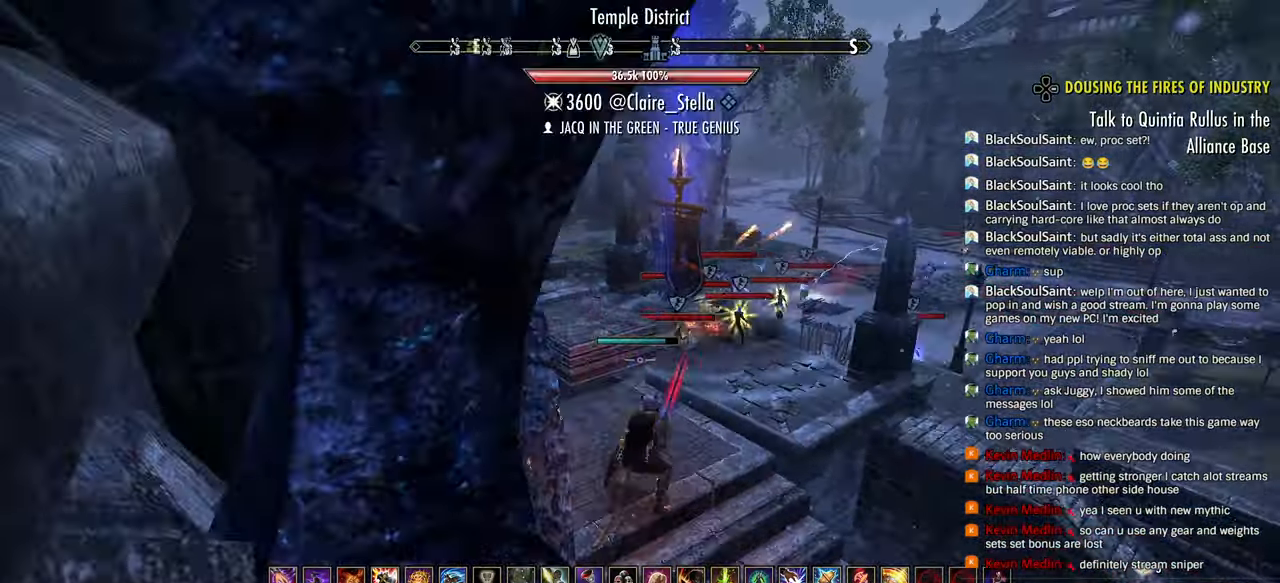
{"dt_ms": 500, "buttons": [], "left_stick": "up", "right_stick": "right", "events": [[17, "right_stick", "right"], [500, "left_stick", "up"]]}
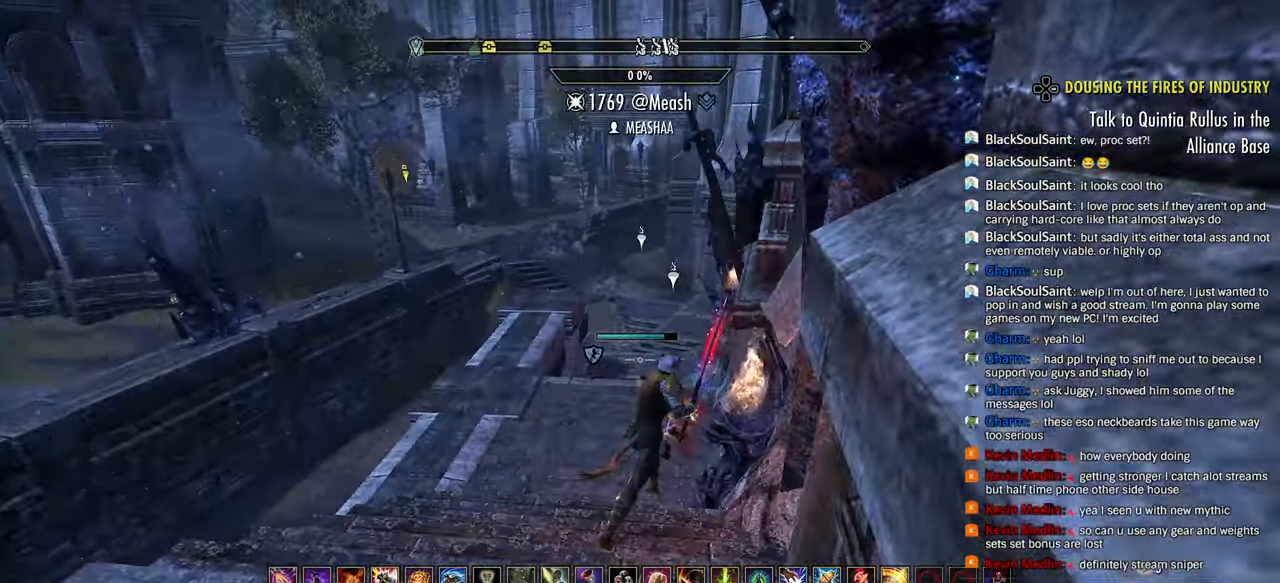
{"dt_ms": 500, "buttons": [], "left_stick": "up", "right_stick": "right", "events": [[400, "SQUARE", "down"], [483, "SQUARE", "up"]]}
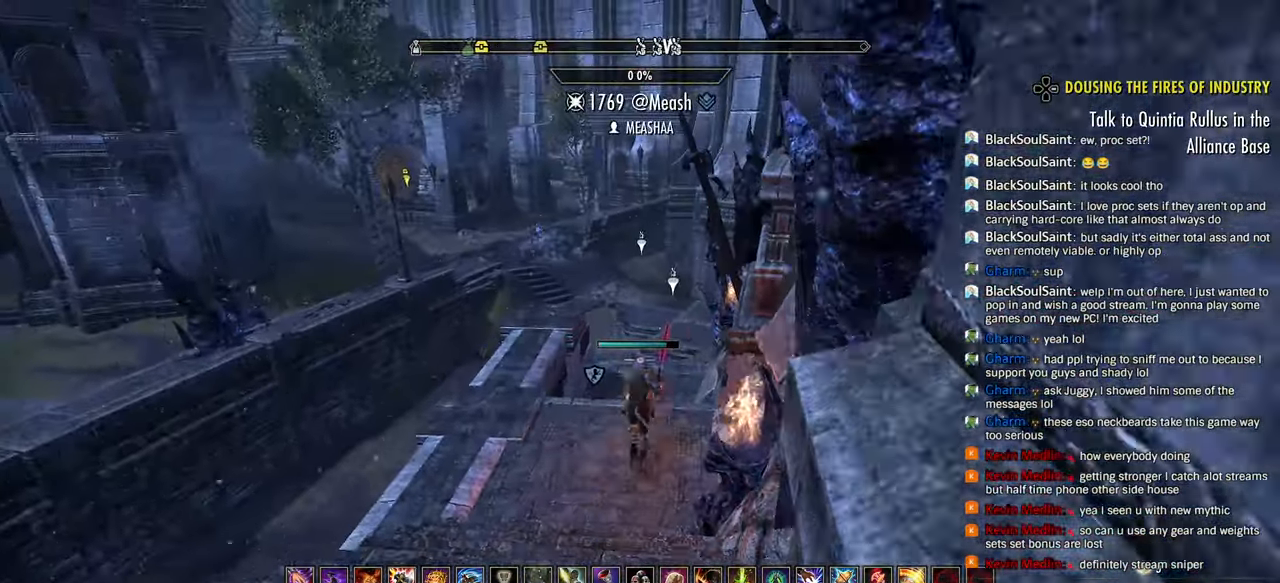
{"dt_ms": 500, "buttons": [], "left_stick": "up", "right_stick": "right", "events": [[200, "right_stick", "down-right"], [300, "right_stick", "right"]]}